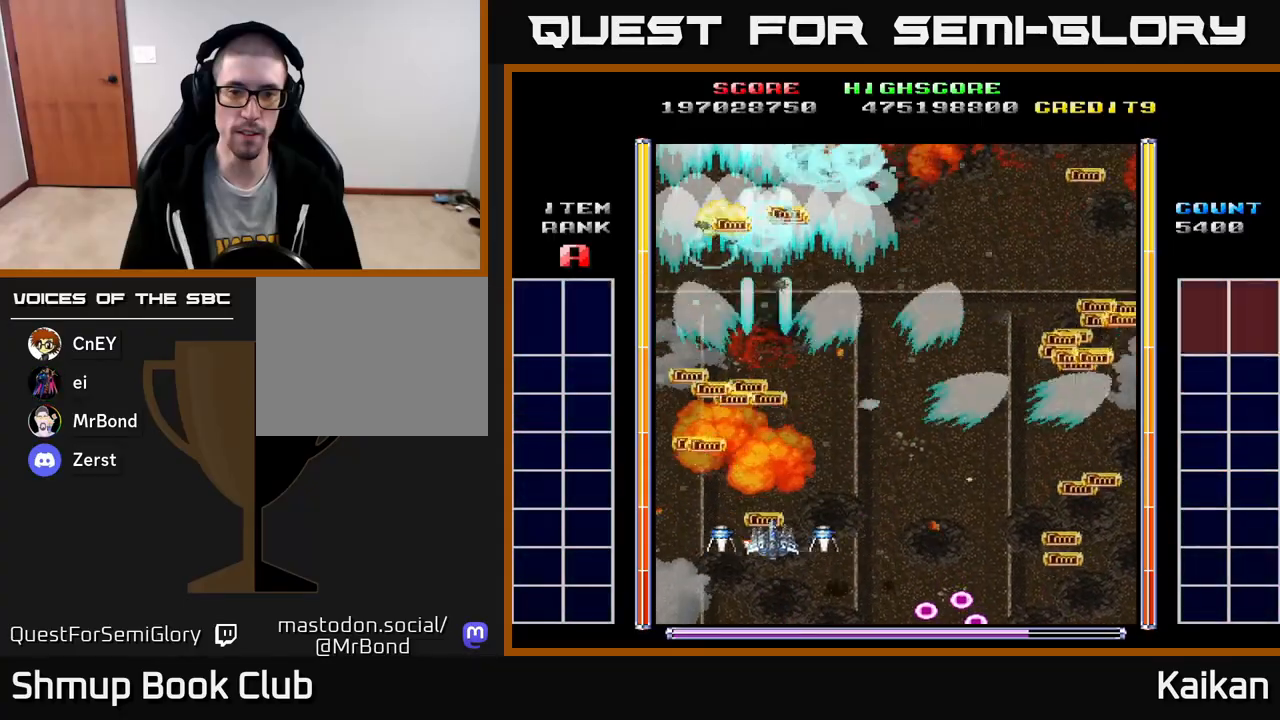
Gameplay with a controller (Xbox layout); each line is a JSON object with the inputs held at the frame after it. "events" lists button and stick changes between this image and that frame as [ms after this image, input, new state], when the widget could be followed in between. Not read: right_stick.
{"buttons": ["DPAD_UP"], "left_stick": "center", "events": [[33, "DPAD_UP", "down"], [50, "DPAD_RIGHT", "down"], [117, "DPAD_UP", "up"], [250, "DPAD_UP", "down"], [283, "DPAD_RIGHT", "up"], [383, "DPAD_LEFT", "down"], [467, "DPAD_LEFT", "up"]]}
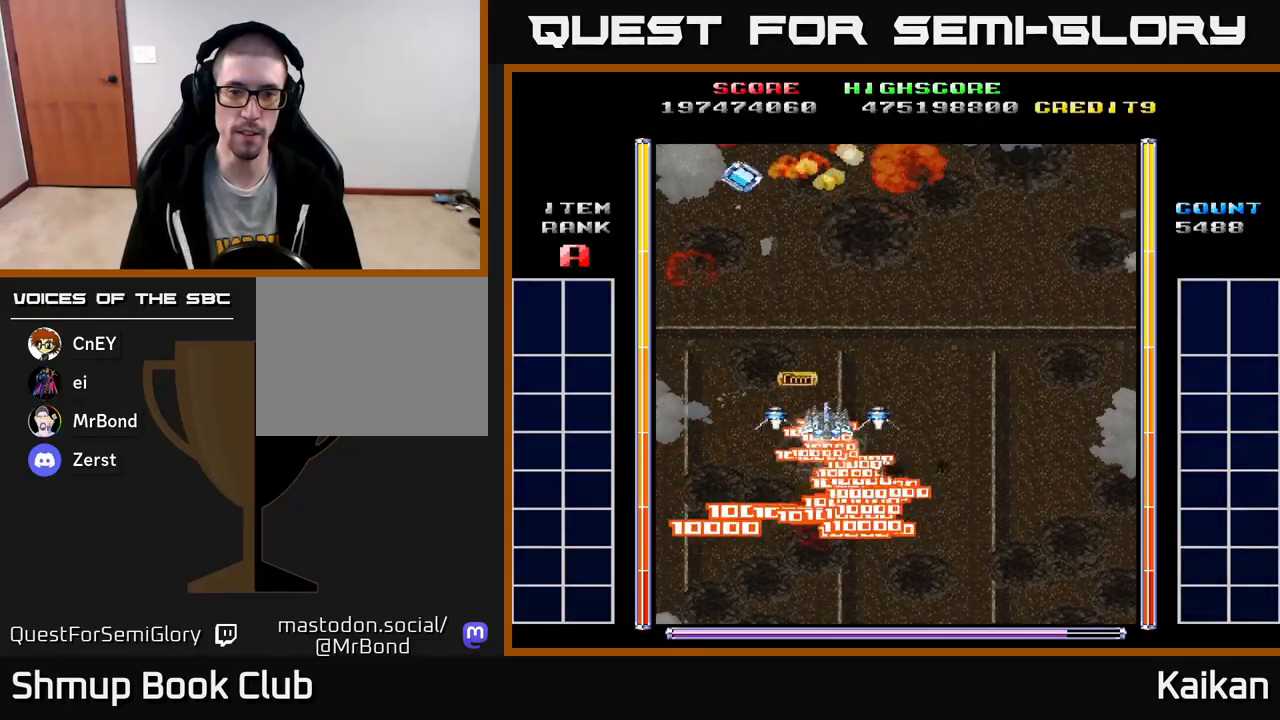
{"buttons": ["A", "DPAD_DOWN", "DPAD_RIGHT"], "left_stick": "center", "events": [[67, "DPAD_UP", "up"], [267, "DPAD_LEFT", "down"], [300, "A", "down"], [317, "DPAD_DOWN", "down"], [367, "DPAD_LEFT", "up"], [433, "DPAD_RIGHT", "down"]]}
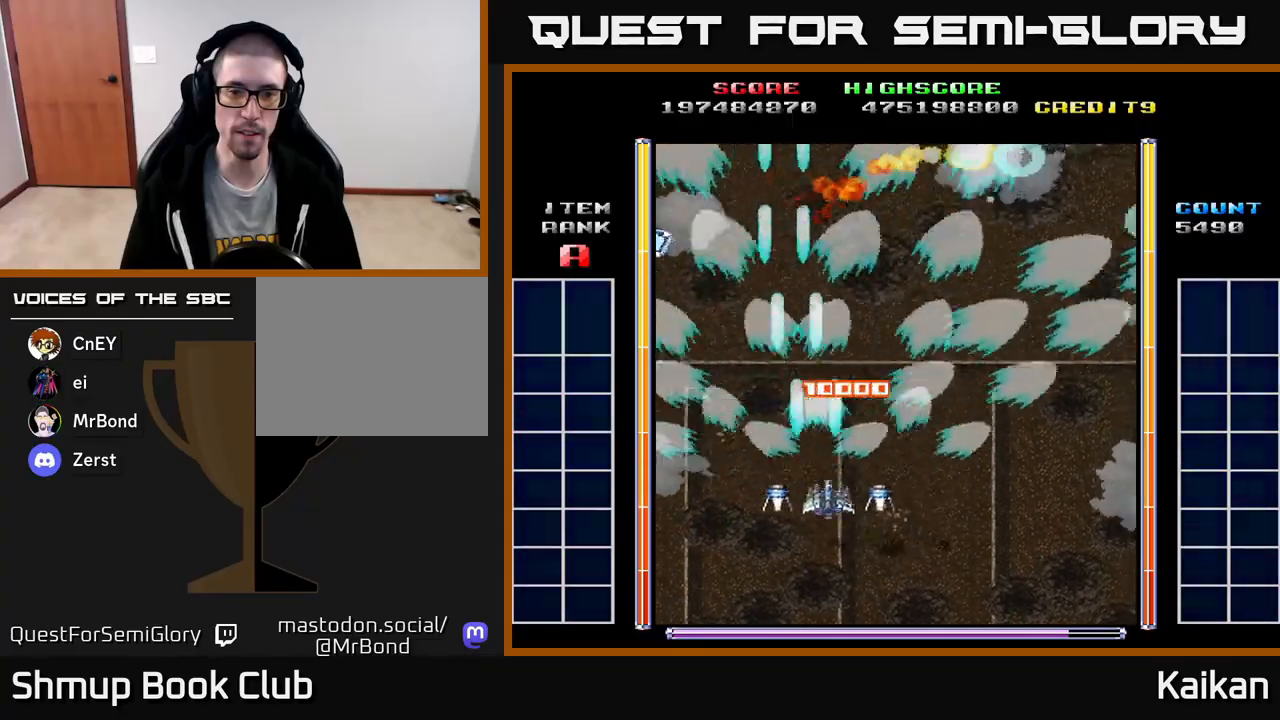
{"buttons": ["A", "DPAD_UP", "DPAD_LEFT"], "left_stick": "center", "events": [[100, "DPAD_DOWN", "up"], [400, "DPAD_RIGHT", "up"], [417, "DPAD_UP", "down"], [450, "DPAD_LEFT", "down"]]}
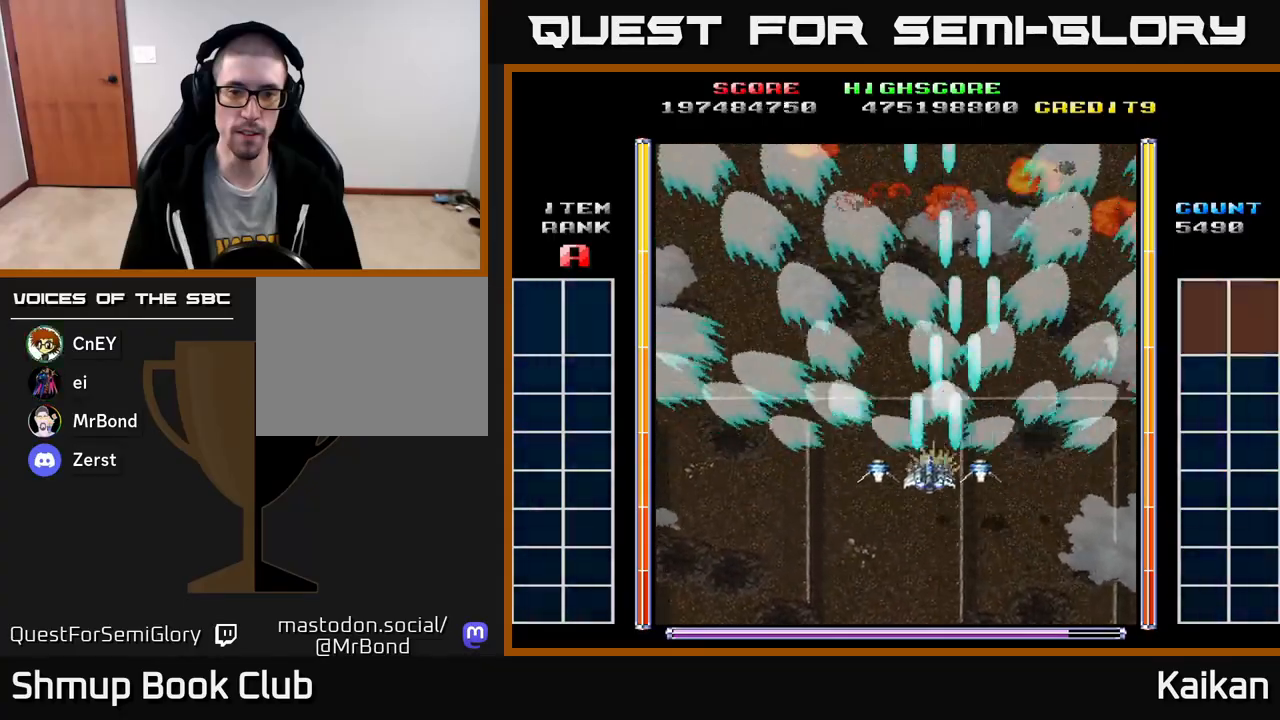
{"buttons": ["DPAD_UP", "DPAD_LEFT"], "left_stick": "center", "events": [[200, "DPAD_UP", "up"], [417, "DPAD_UP", "down"], [483, "A", "up"]]}
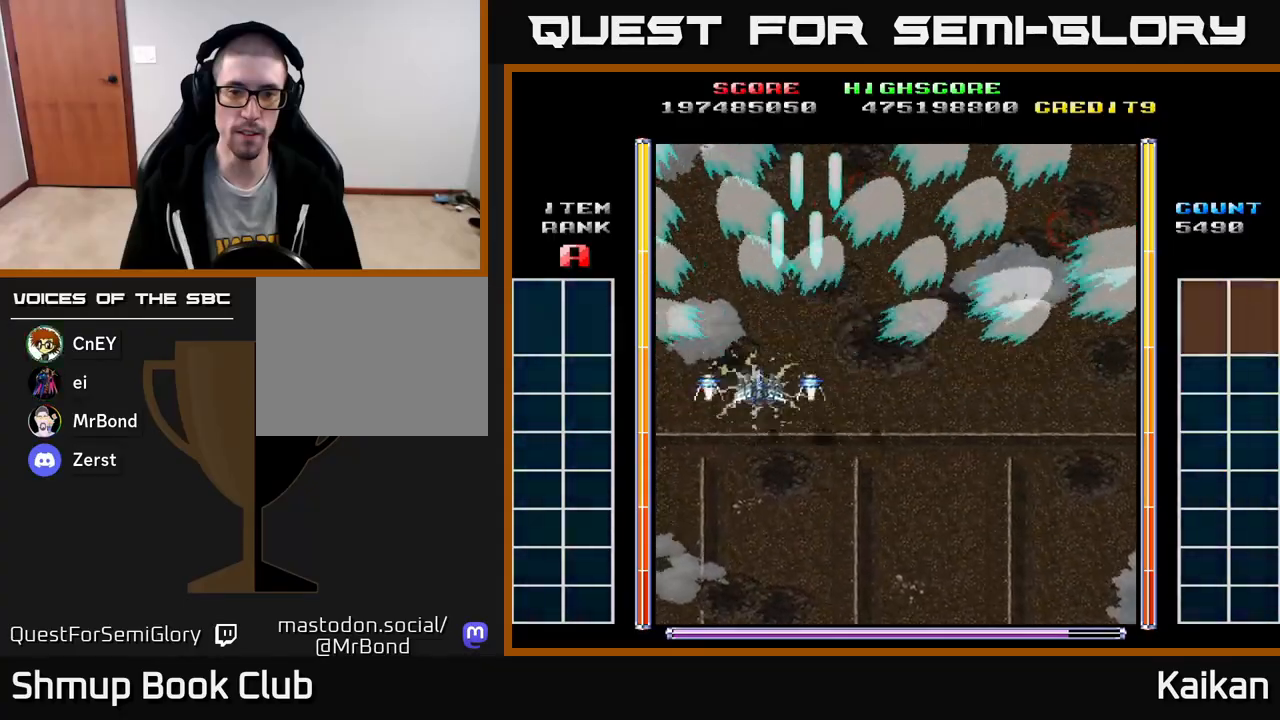
{"buttons": ["DPAD_DOWN", "DPAD_RIGHT"], "left_stick": "center", "events": [[100, "DPAD_LEFT", "up"], [100, "DPAD_UP", "up"], [133, "DPAD_RIGHT", "down"], [450, "DPAD_DOWN", "down"]]}
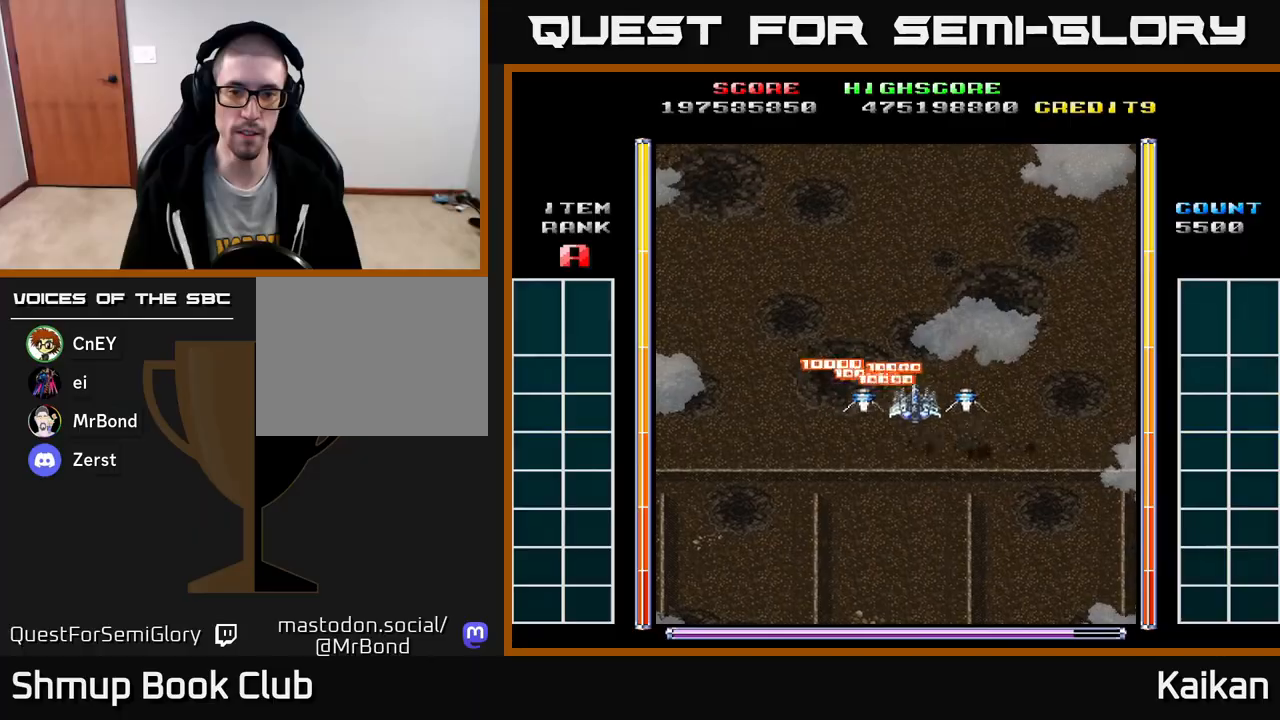
{"buttons": ["A"], "left_stick": "center", "events": [[83, "DPAD_RIGHT", "up"], [200, "A", "down"], [233, "DPAD_DOWN", "up"], [250, "DPAD_LEFT", "down"], [500, "DPAD_LEFT", "up"]]}
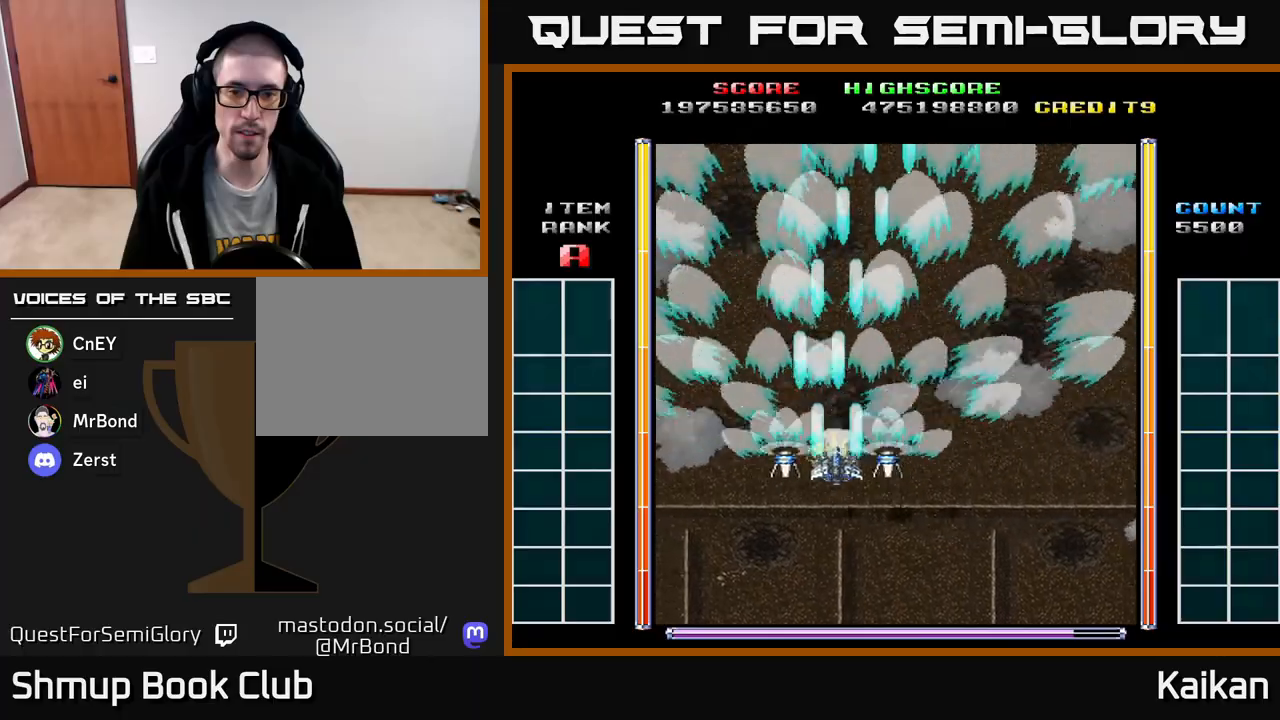
{"buttons": ["A", "DPAD_DOWN", "DPAD_RIGHT"], "left_stick": "center", "events": [[33, "DPAD_RIGHT", "down"], [50, "DPAD_DOWN", "down"]]}
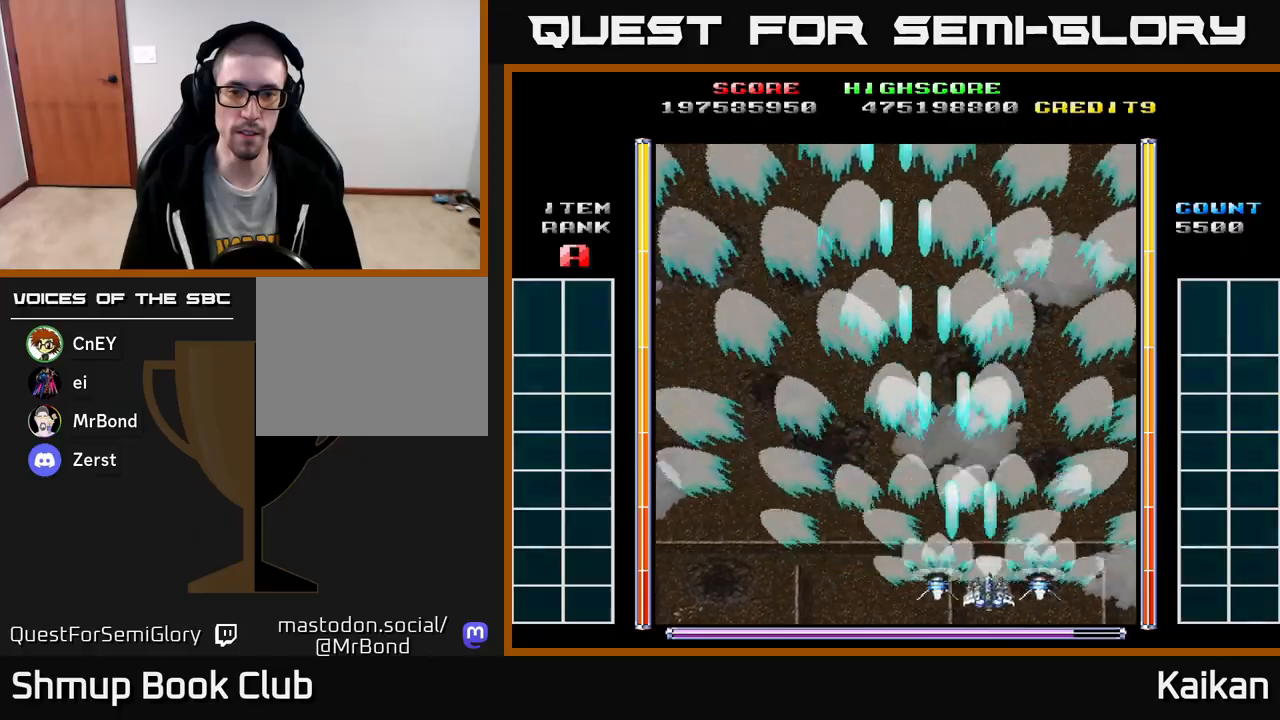
{"buttons": ["A", "DPAD_LEFT"], "left_stick": "center", "events": [[17, "DPAD_DOWN", "up"], [350, "DPAD_RIGHT", "up"], [383, "DPAD_LEFT", "down"]]}
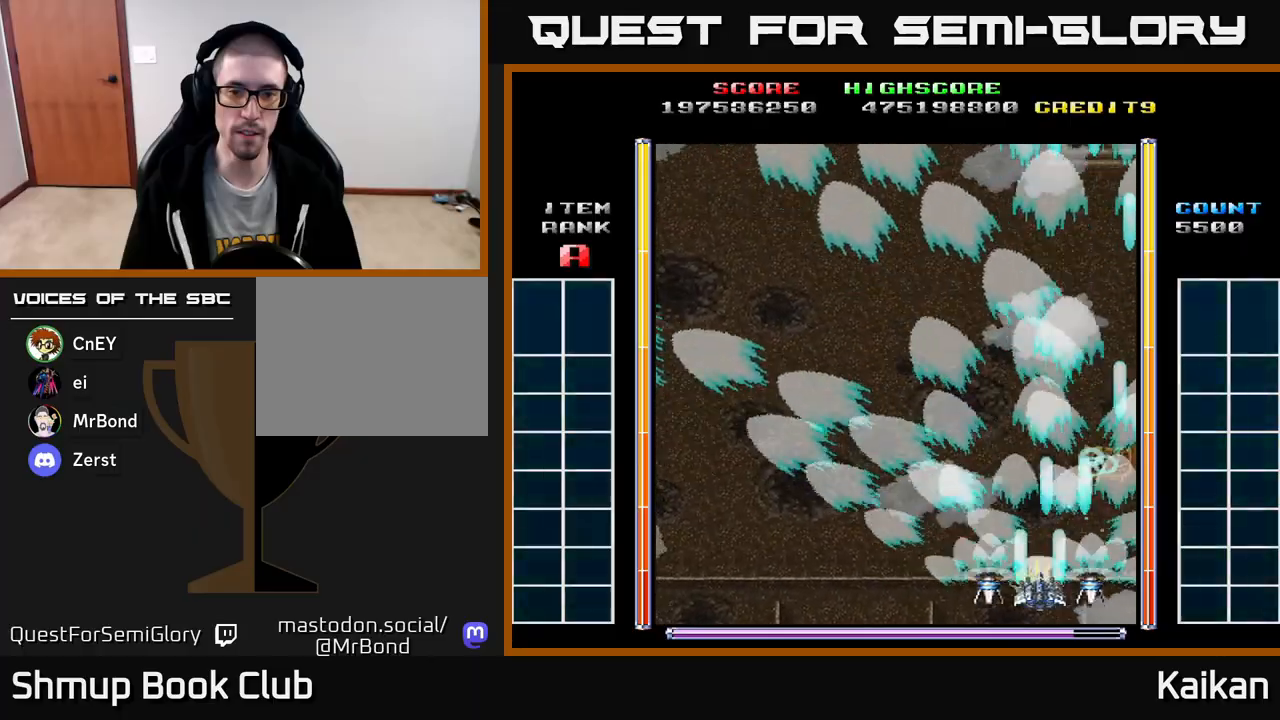
{"buttons": ["A", "DPAD_RIGHT"], "left_stick": "center", "events": [[350, "DPAD_LEFT", "up"], [367, "DPAD_DOWN", "down"], [367, "DPAD_RIGHT", "down"], [383, "DPAD_DOWN", "up"]]}
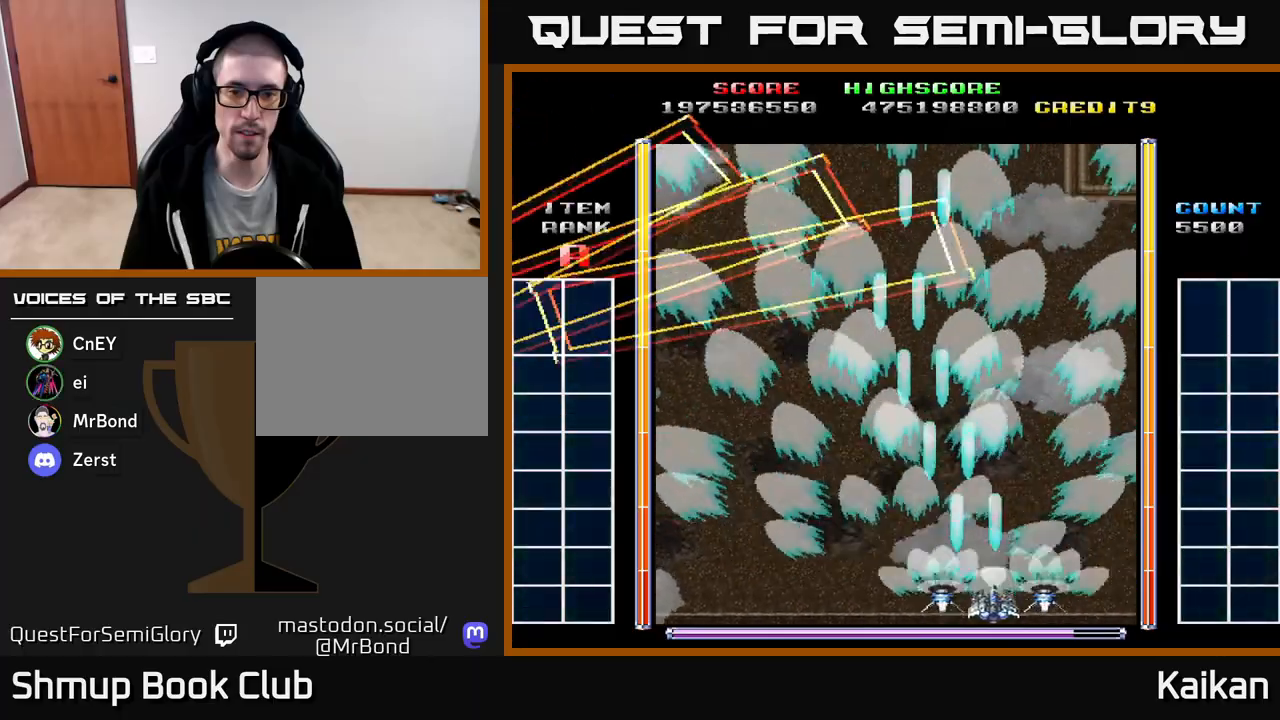
{"buttons": ["A", "DPAD_DOWN"], "left_stick": "center", "events": [[350, "DPAD_DOWN", "down"], [367, "DPAD_RIGHT", "up"]]}
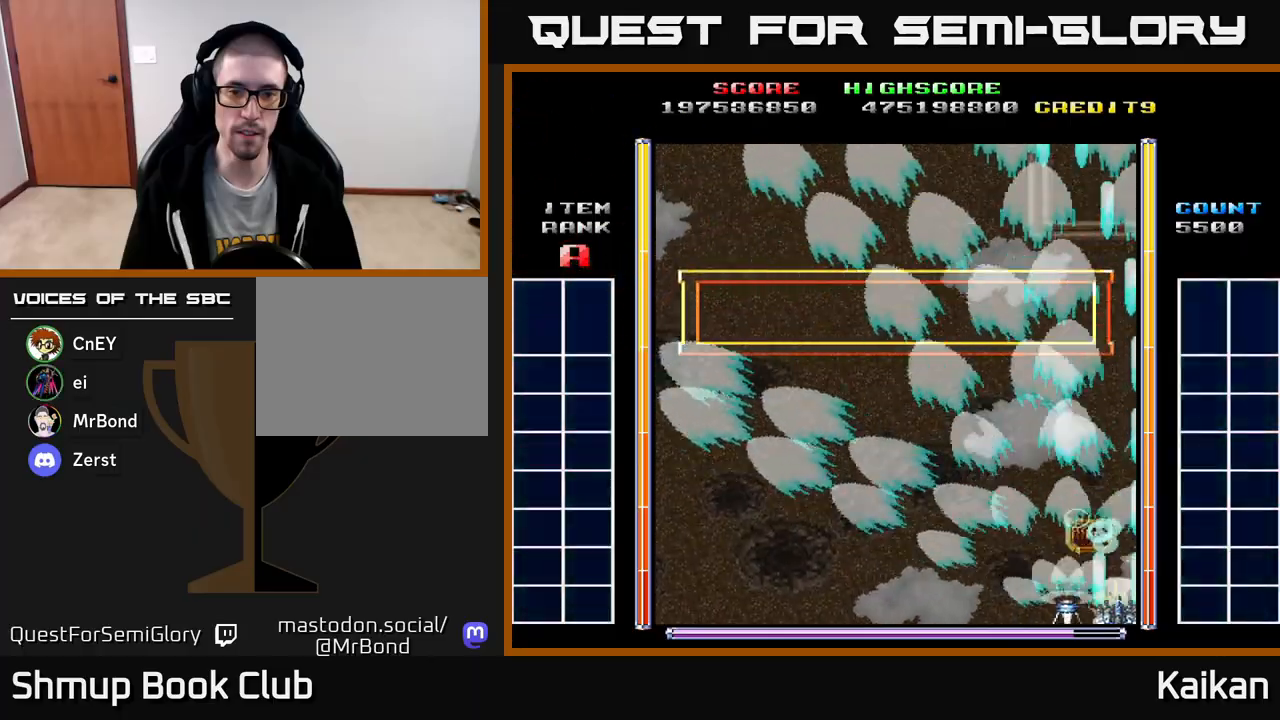
{"buttons": ["A", "DPAD_UP", "DPAD_LEFT"], "left_stick": "center", "events": [[250, "DPAD_DOWN", "up"], [333, "DPAD_LEFT", "down"], [350, "DPAD_UP", "down"]]}
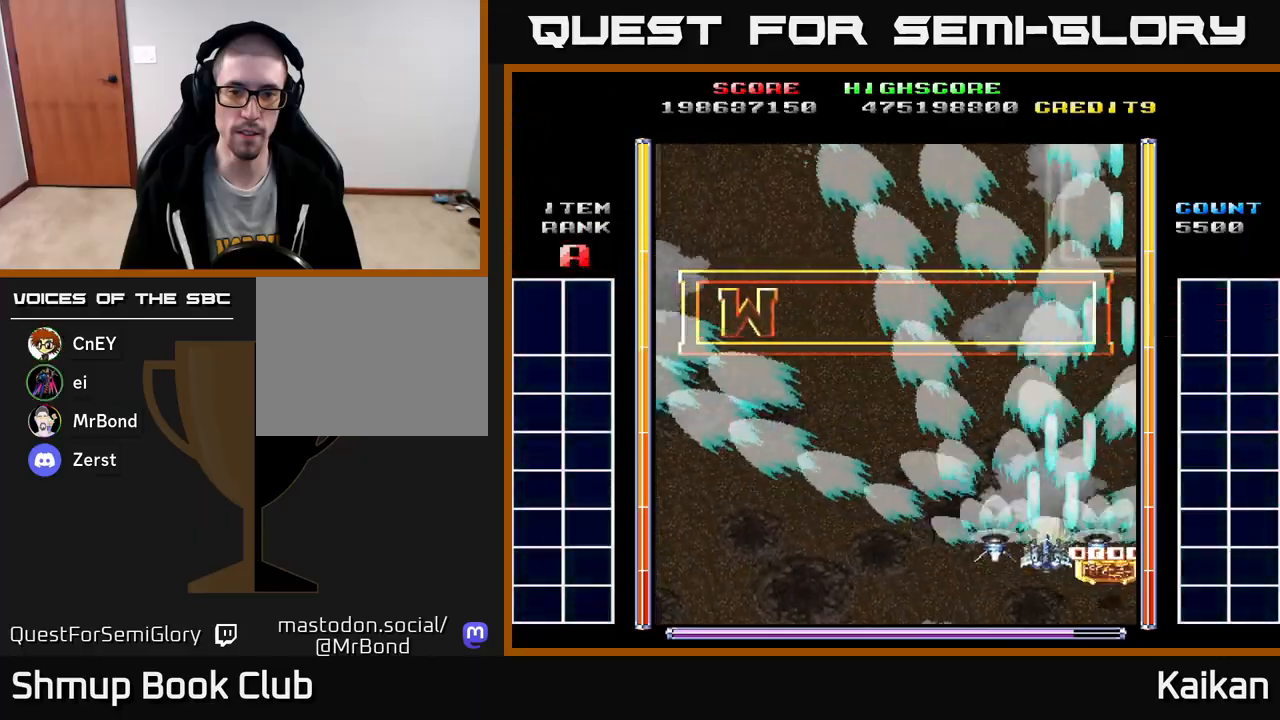
{"buttons": ["A", "DPAD_LEFT"], "left_stick": "center", "events": [[217, "DPAD_UP", "up"]]}
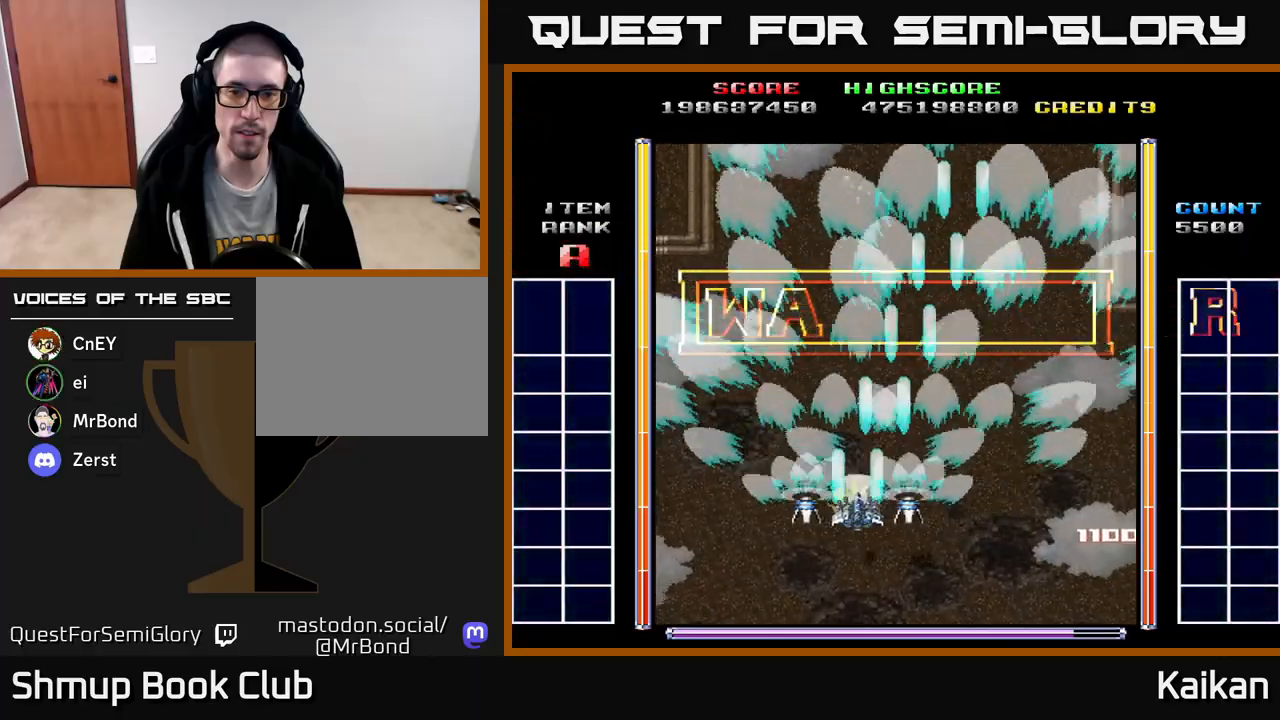
{"buttons": ["A", "DPAD_UP", "DPAD_LEFT"], "left_stick": "center", "events": [[200, "A", "up"], [283, "A", "down"], [383, "DPAD_UP", "down"]]}
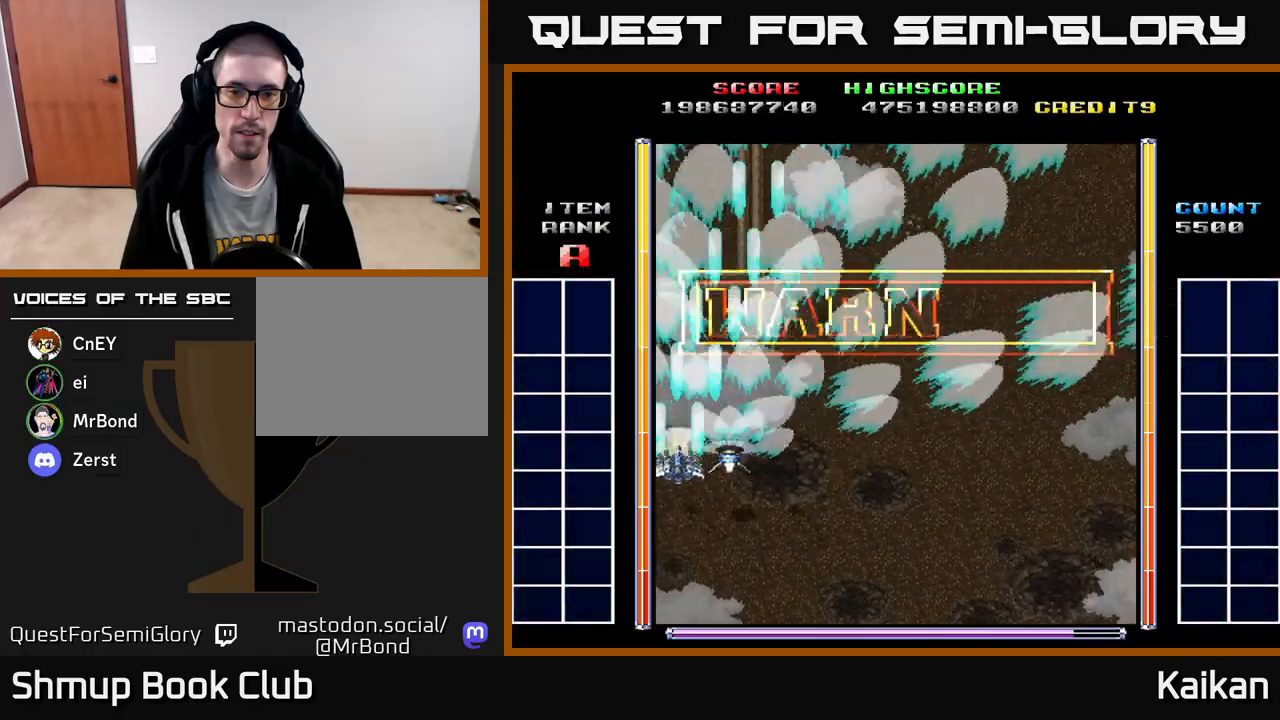
{"buttons": ["A"], "left_stick": "center", "events": [[167, "DPAD_LEFT", "up"], [267, "DPAD_RIGHT", "down"], [300, "DPAD_UP", "up"], [450, "DPAD_RIGHT", "up"]]}
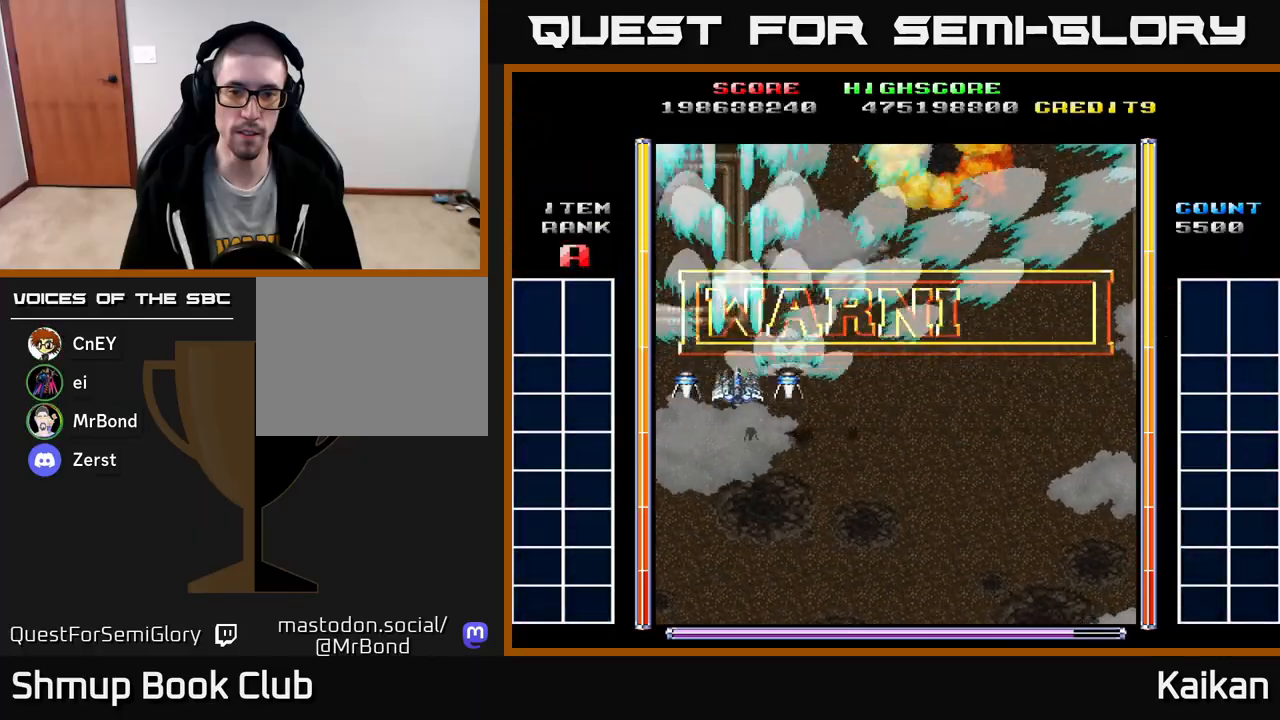
{"buttons": ["A", "DPAD_DOWN", "DPAD_RIGHT"], "left_stick": "center", "events": [[100, "DPAD_DOWN", "down"], [117, "DPAD_RIGHT", "down"], [183, "DPAD_DOWN", "up"], [200, "DPAD_DOWN", "down"]]}
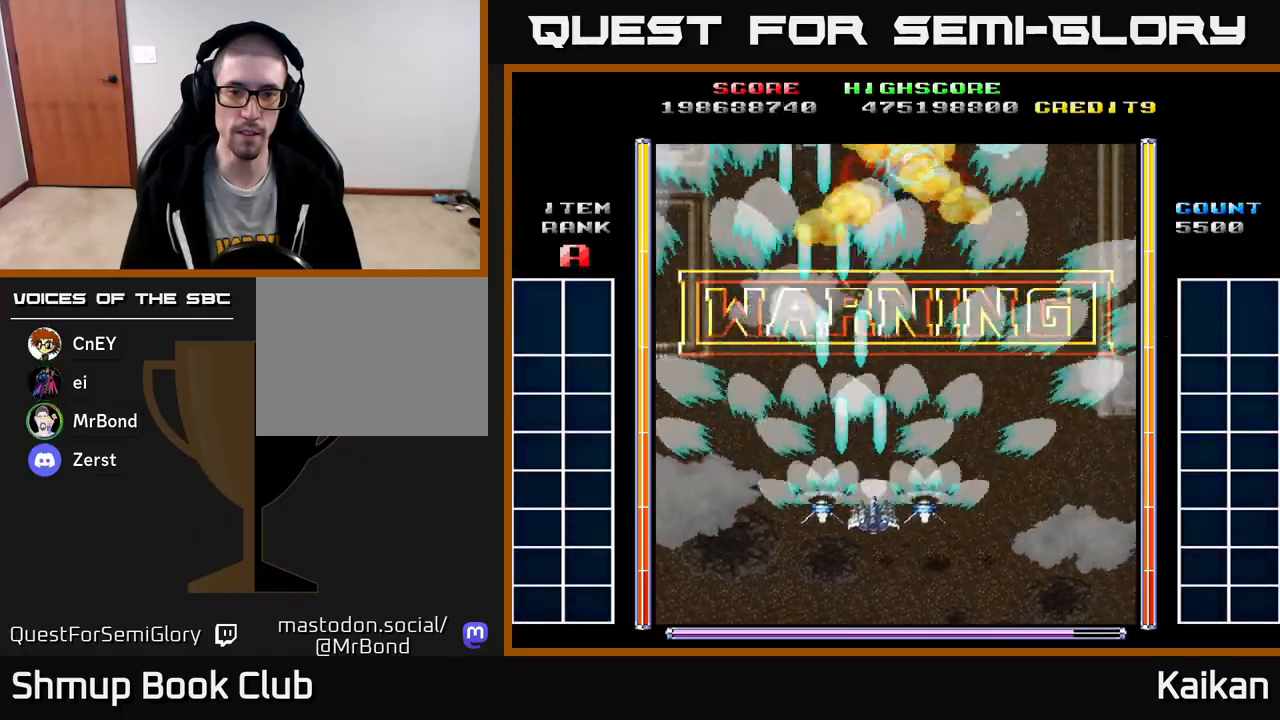
{"buttons": ["A", "DPAD_UP", "DPAD_LEFT"], "left_stick": "center", "events": [[67, "DPAD_DOWN", "up"], [167, "DPAD_RIGHT", "up"], [183, "DPAD_UP", "down"], [500, "DPAD_LEFT", "down"]]}
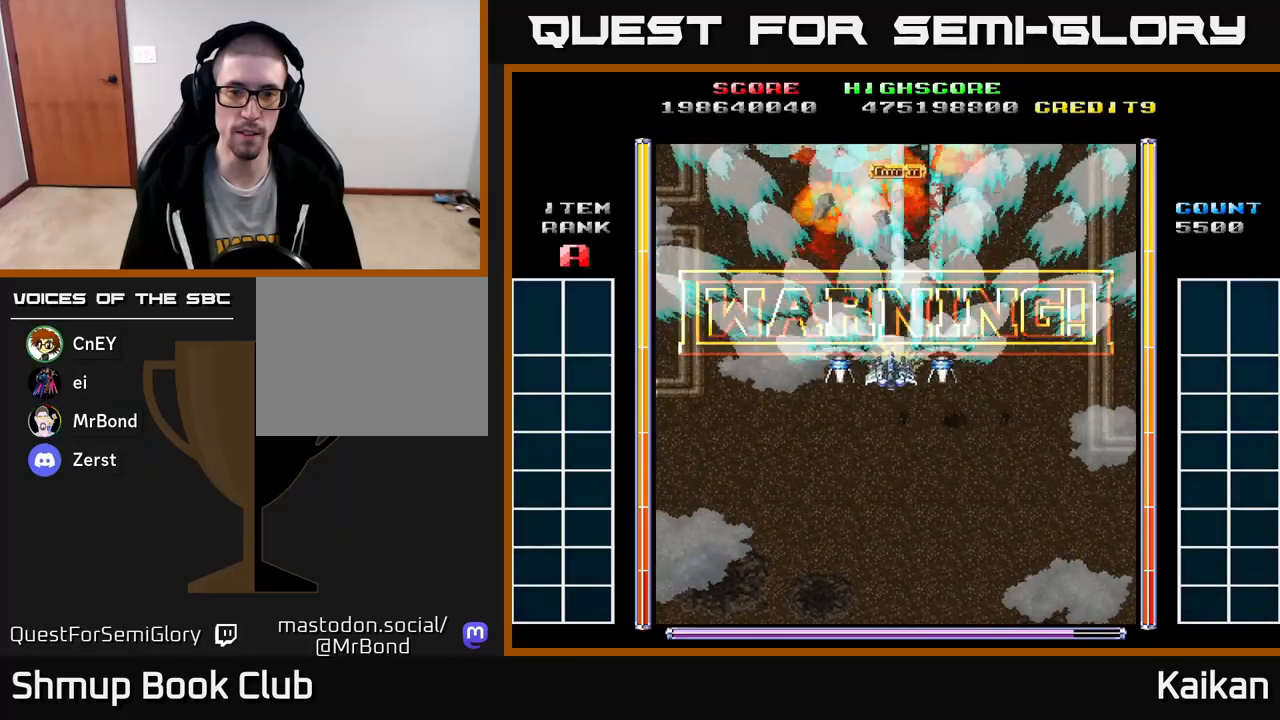
{"buttons": ["A", "DPAD_DOWN"], "left_stick": "center", "events": [[133, "DPAD_LEFT", "up"], [200, "DPAD_RIGHT", "down"], [200, "DPAD_UP", "up"], [250, "DPAD_DOWN", "down"], [250, "DPAD_RIGHT", "up"]]}
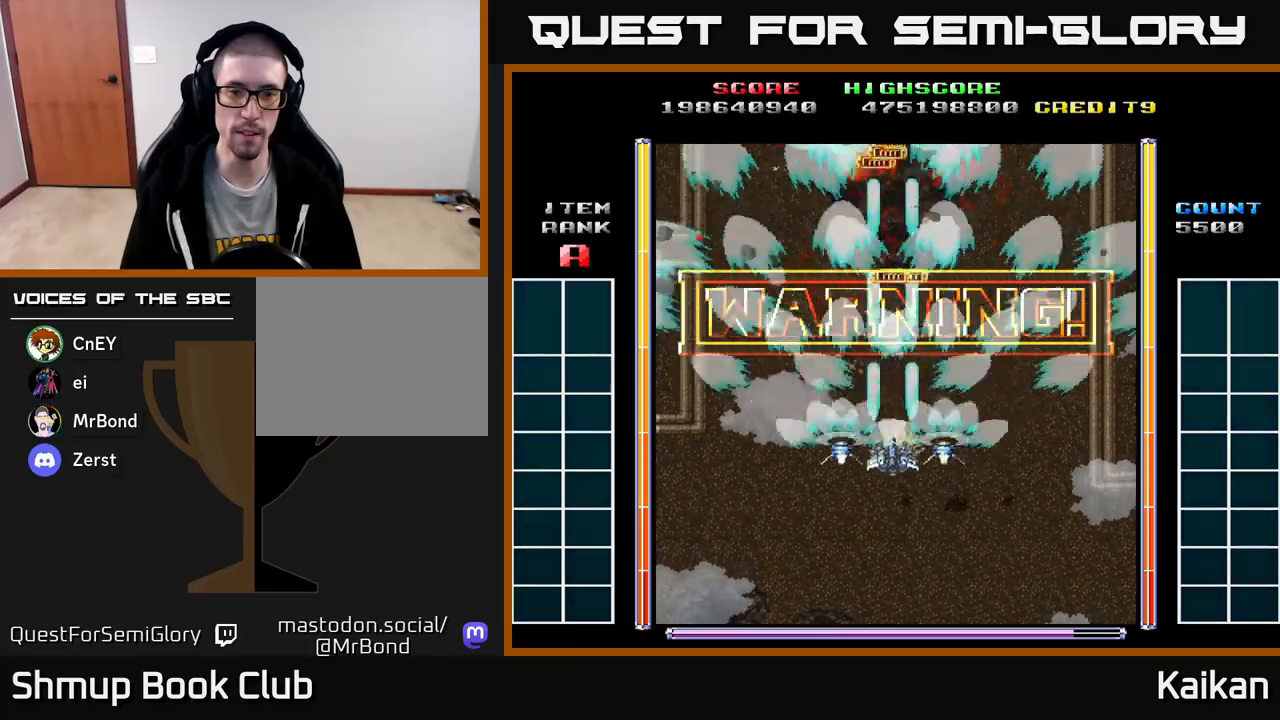
{"buttons": ["A", "DPAD_UP"], "left_stick": "center", "events": [[200, "DPAD_DOWN", "up"], [250, "DPAD_UP", "down"]]}
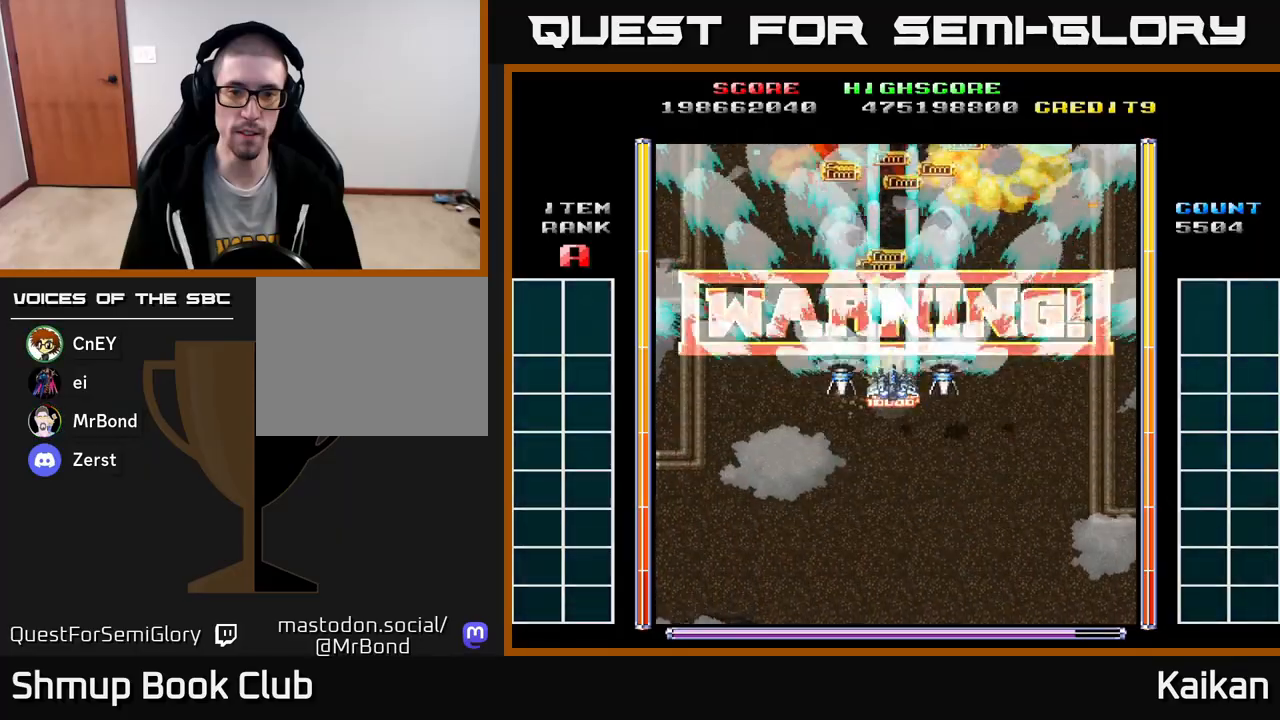
{"buttons": ["A", "DPAD_DOWN"], "left_stick": "center", "events": [[400, "DPAD_UP", "up"], [483, "DPAD_DOWN", "down"]]}
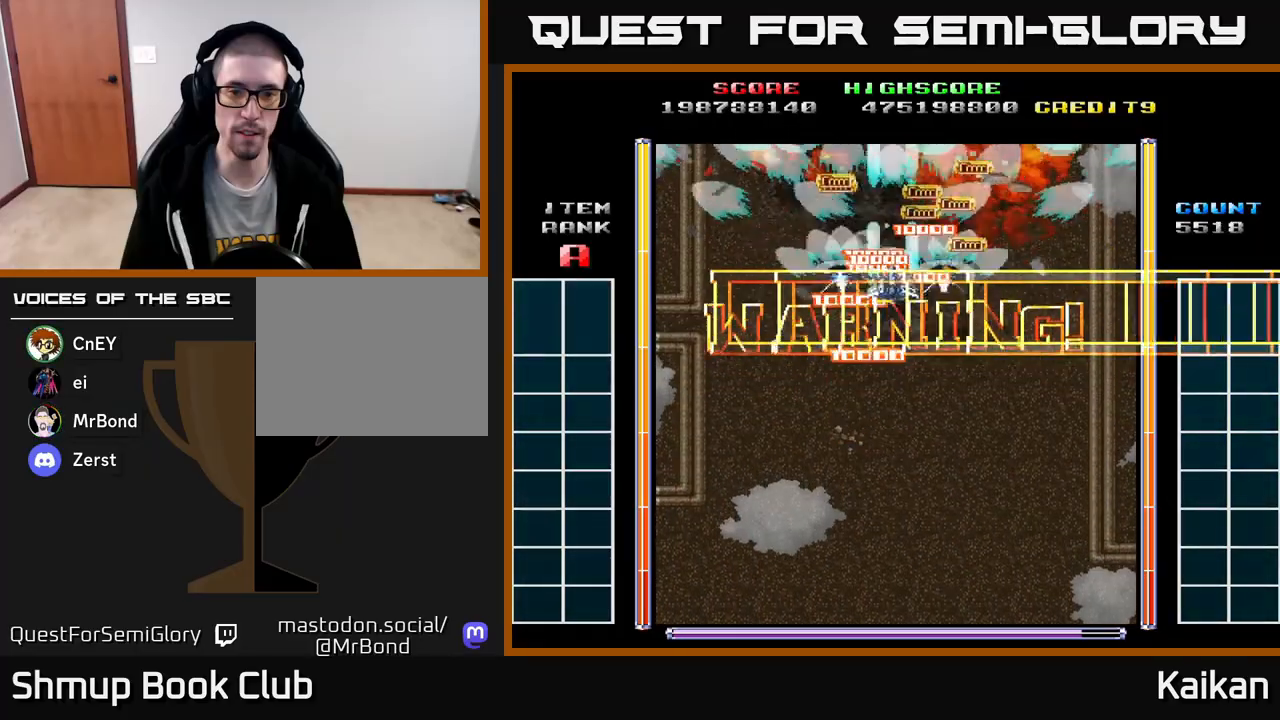
{"buttons": ["A", "DPAD_DOWN", "DPAD_LEFT"], "left_stick": "center", "events": [[83, "DPAD_RIGHT", "down"], [217, "DPAD_RIGHT", "up"], [483, "DPAD_LEFT", "down"]]}
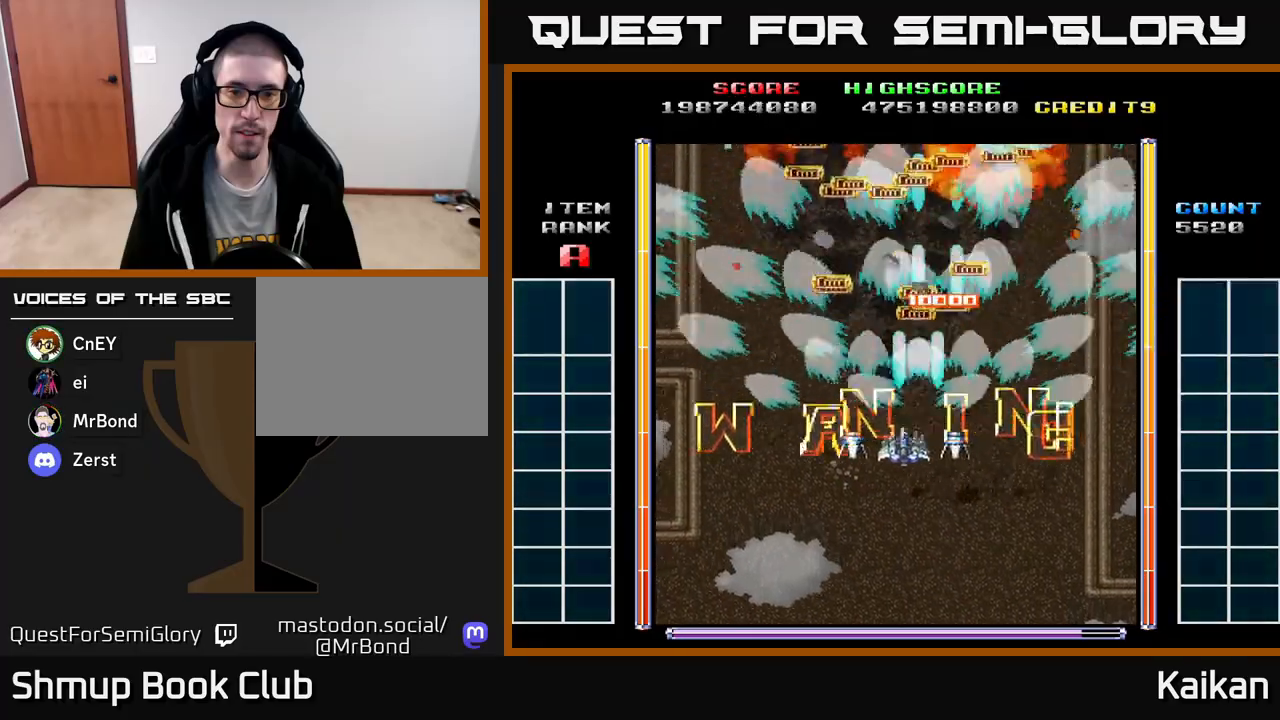
{"buttons": ["A", "DPAD_UP", "DPAD_LEFT"], "left_stick": "center", "events": [[33, "DPAD_DOWN", "up"], [167, "DPAD_LEFT", "up"], [183, "DPAD_DOWN", "down"], [217, "DPAD_RIGHT", "down"], [367, "DPAD_DOWN", "up"], [417, "DPAD_RIGHT", "up"], [433, "DPAD_UP", "down"], [450, "DPAD_LEFT", "down"]]}
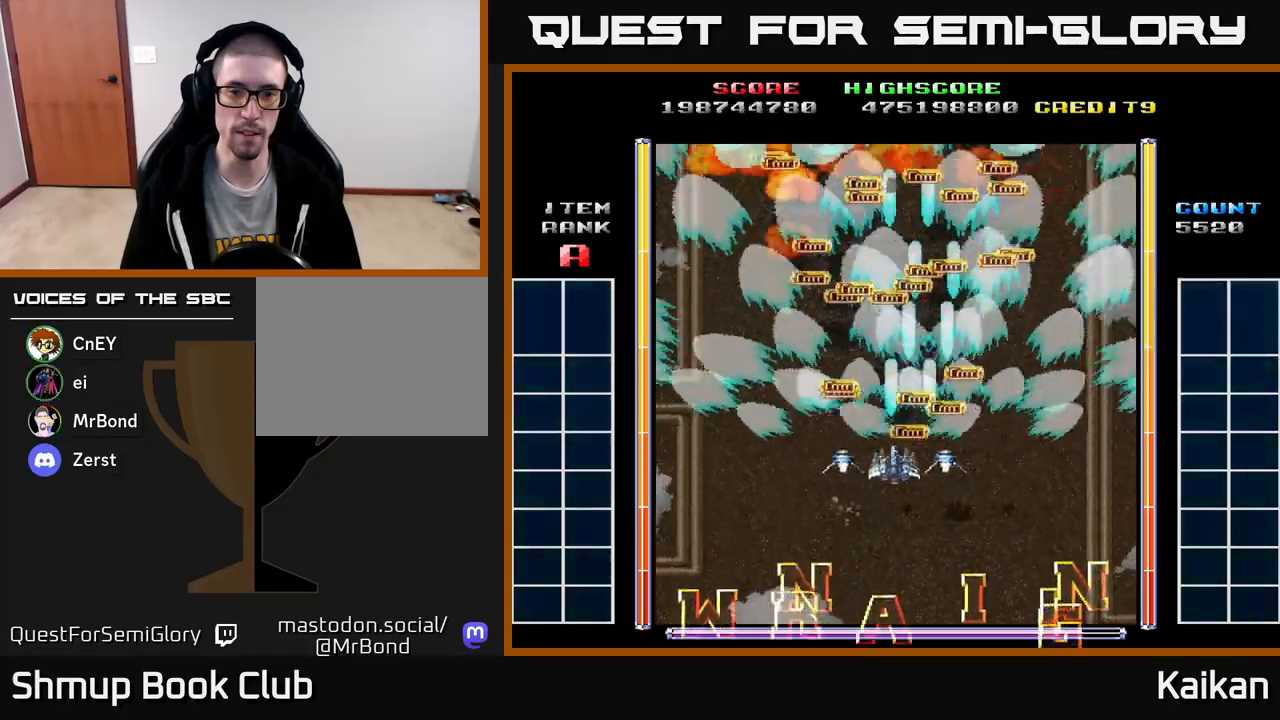
{"buttons": [], "left_stick": "center", "events": [[17, "A", "up"], [50, "DPAD_LEFT", "up"], [50, "DPAD_UP", "up"]]}
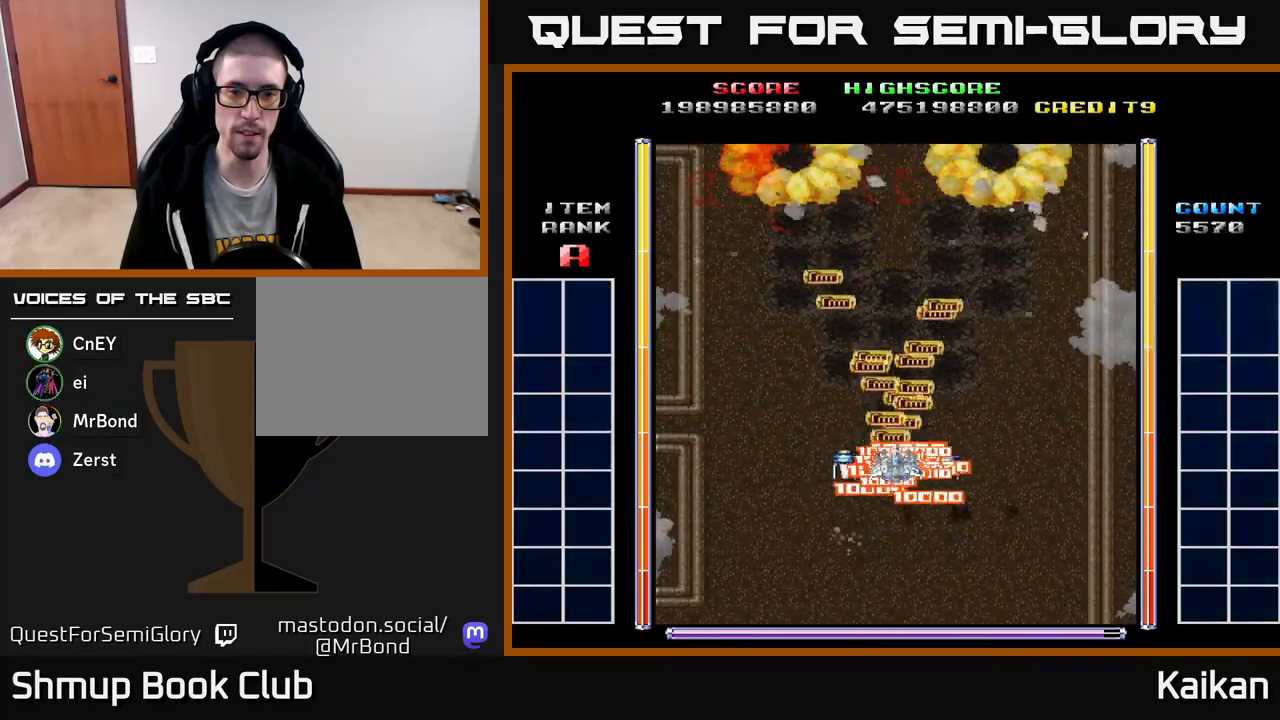
{"buttons": ["A", "DPAD_UP", "DPAD_LEFT"], "left_stick": "center", "events": [[433, "DPAD_LEFT", "down"], [433, "DPAD_UP", "down"], [483, "A", "down"]]}
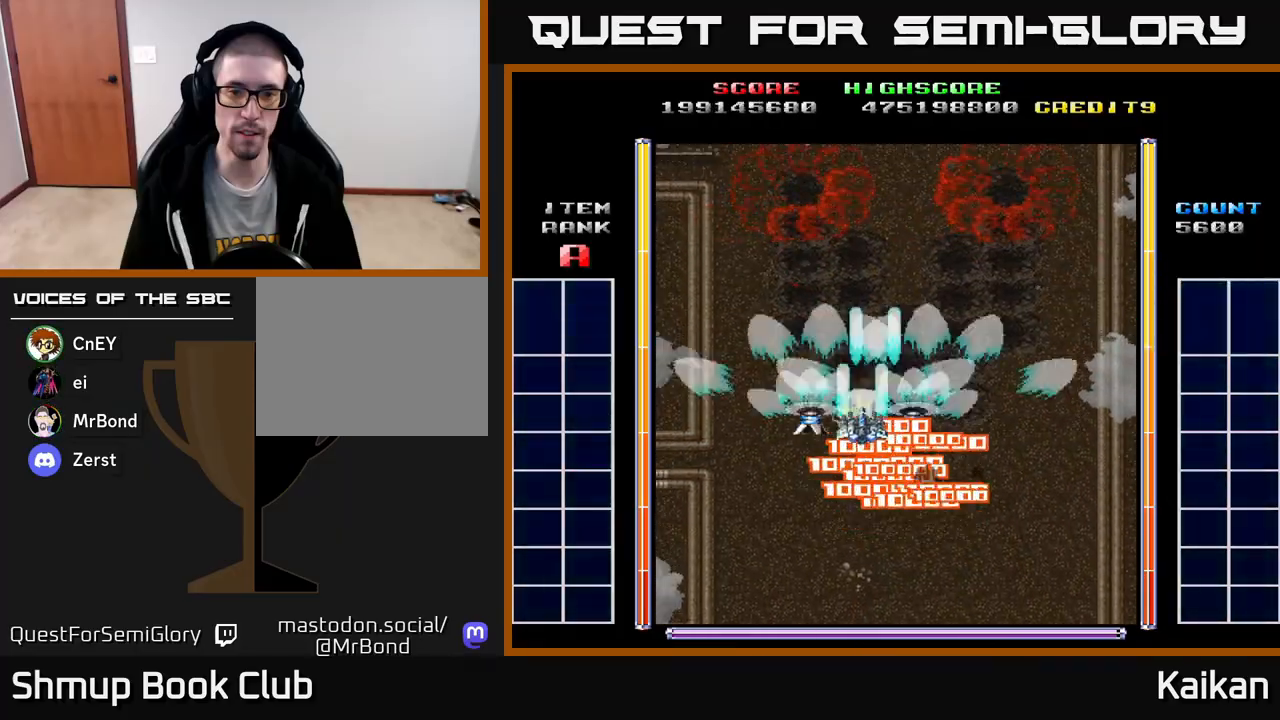
{"buttons": ["A", "DPAD_LEFT"], "left_stick": "center", "events": [[50, "DPAD_LEFT", "up"], [100, "DPAD_UP", "up"], [183, "DPAD_DOWN", "down"], [250, "DPAD_RIGHT", "down"], [417, "DPAD_RIGHT", "up"], [450, "DPAD_DOWN", "up"], [467, "DPAD_LEFT", "down"]]}
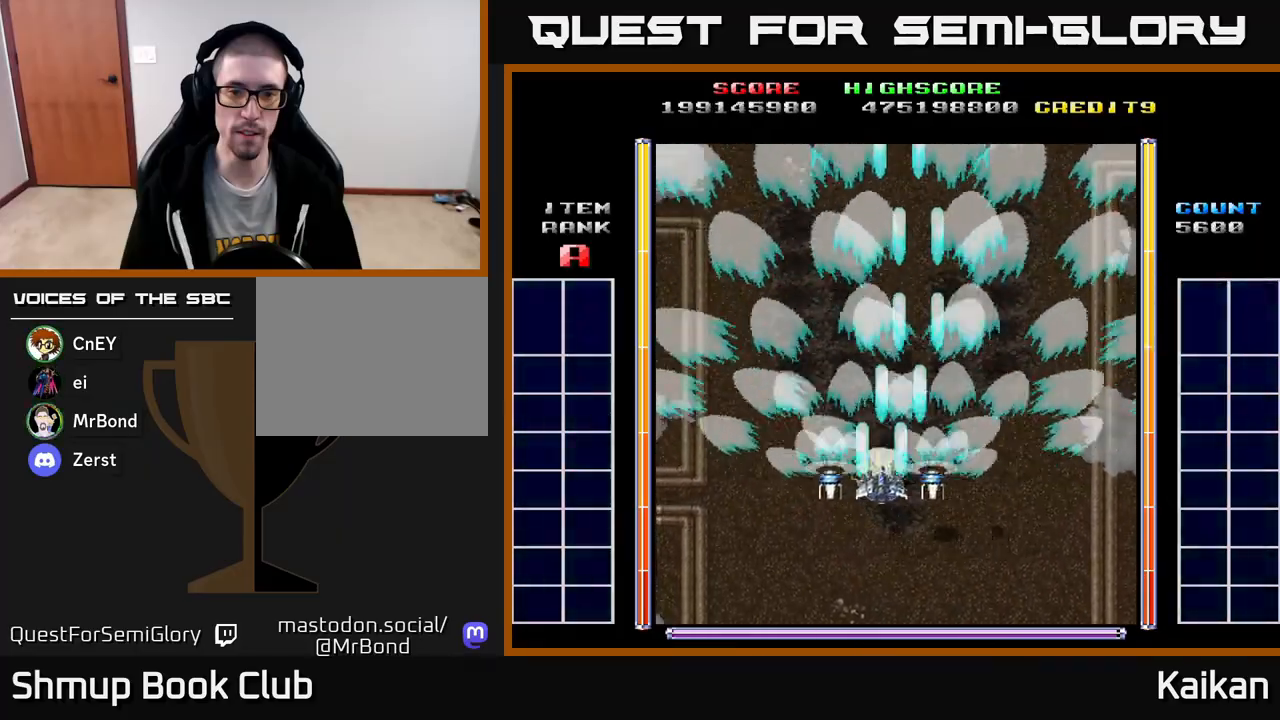
{"buttons": ["A"], "left_stick": "center", "events": [[17, "DPAD_UP", "down"], [150, "DPAD_LEFT", "up"], [283, "DPAD_UP", "up"]]}
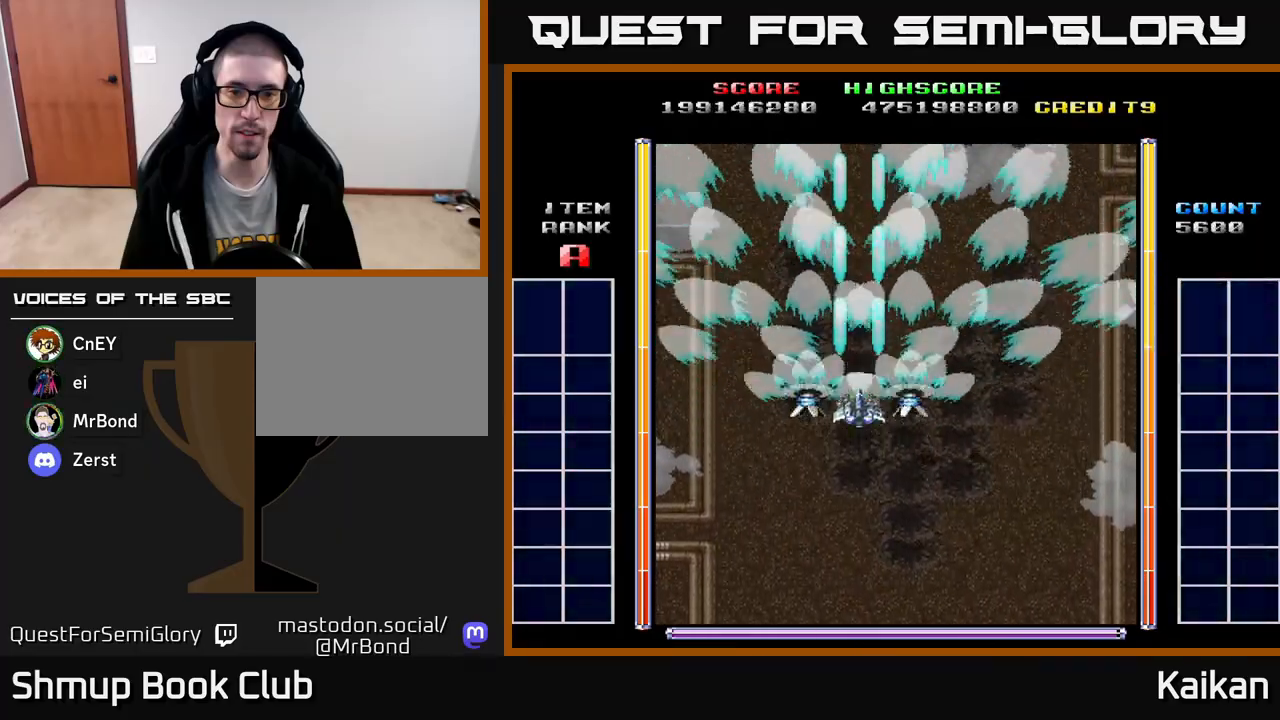
{"buttons": ["A"], "left_stick": "center", "events": [[267, "DPAD_DOWN", "down"], [300, "DPAD_RIGHT", "down"], [467, "DPAD_DOWN", "up"], [483, "DPAD_RIGHT", "up"]]}
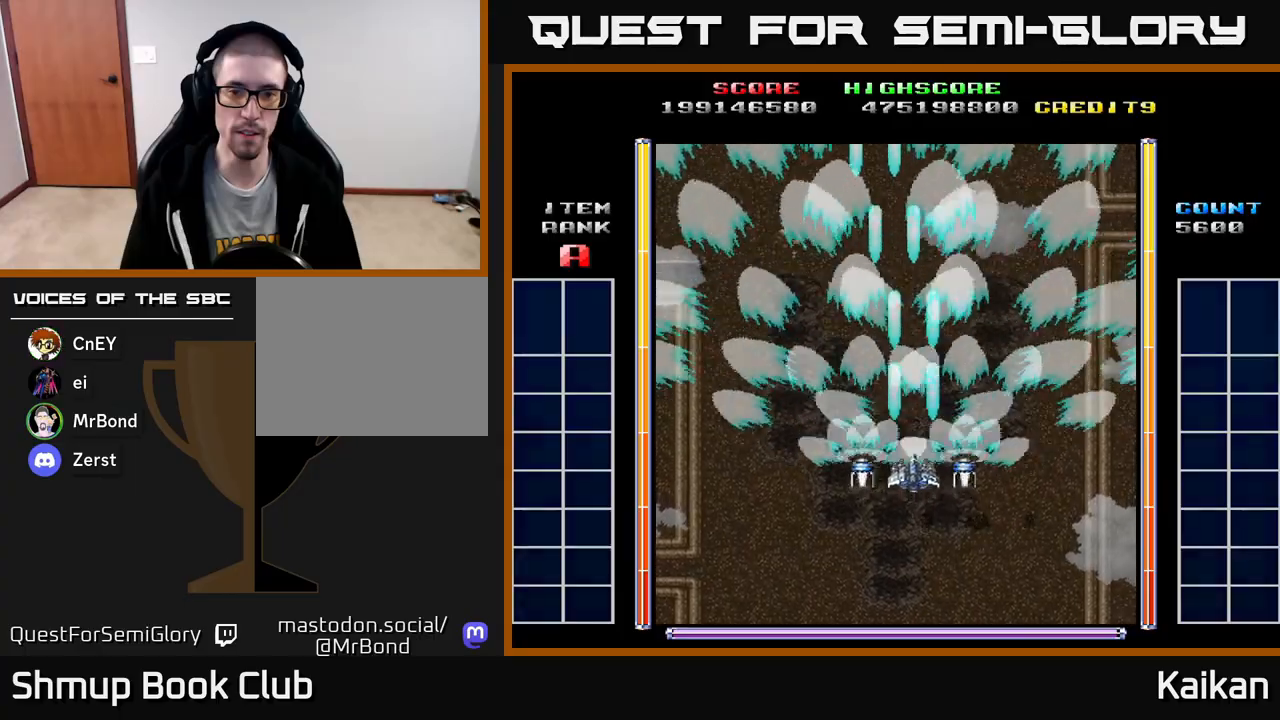
{"buttons": ["A", "DPAD_UP", "DPAD_LEFT"], "left_stick": "center", "events": [[350, "DPAD_UP", "down"], [433, "DPAD_LEFT", "down"]]}
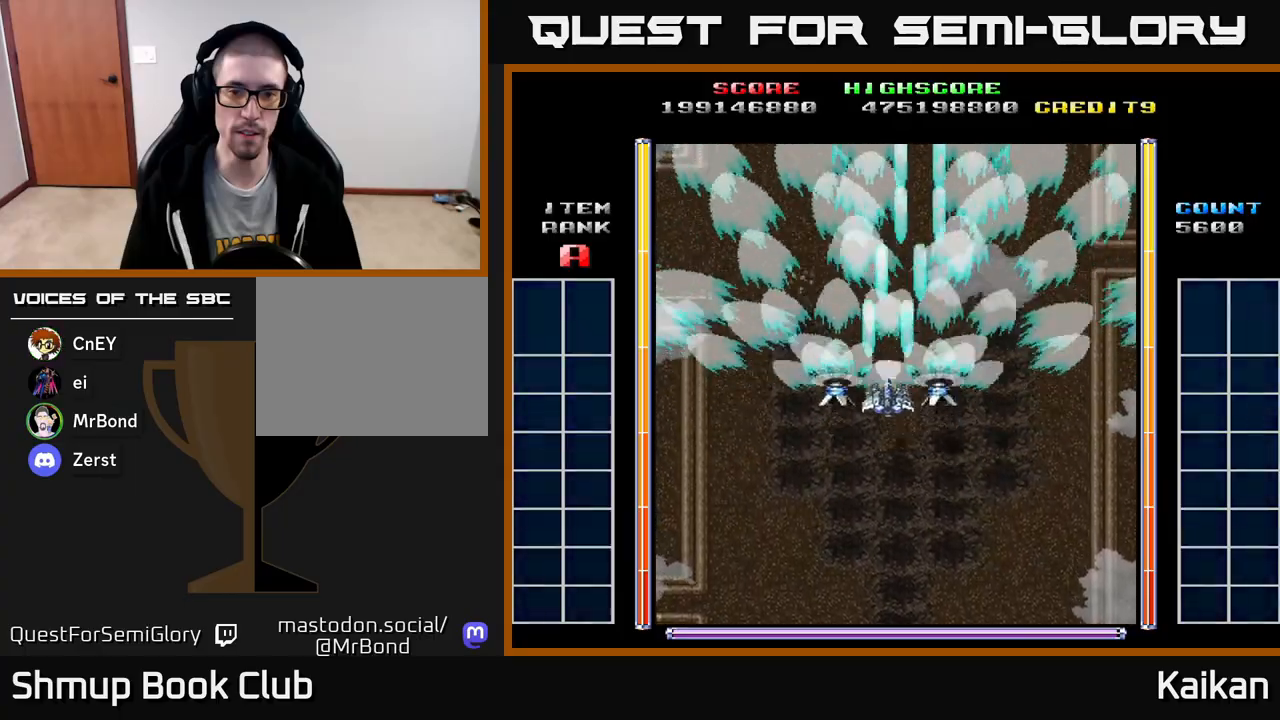
{"buttons": ["A"], "left_stick": "center", "events": [[17, "DPAD_LEFT", "up"], [117, "DPAD_UP", "up"]]}
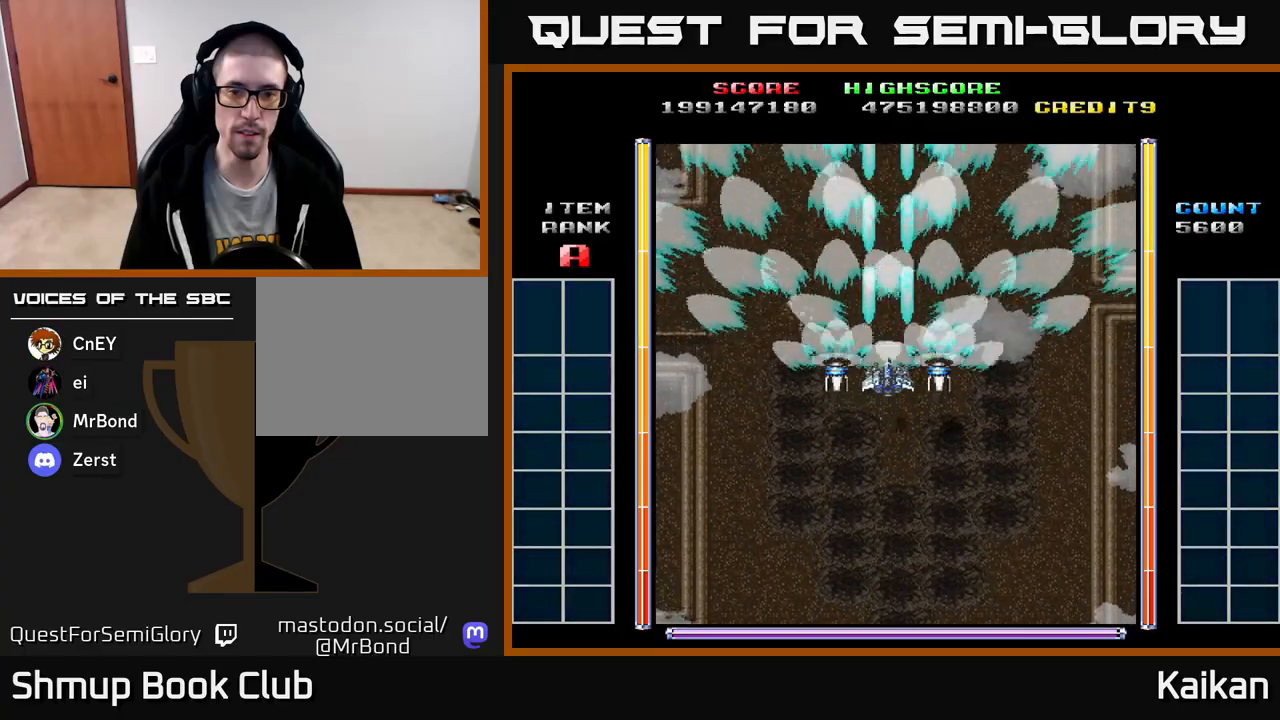
{"buttons": ["A"], "left_stick": "center", "events": [[200, "X", "down"], [350, "X", "up"]]}
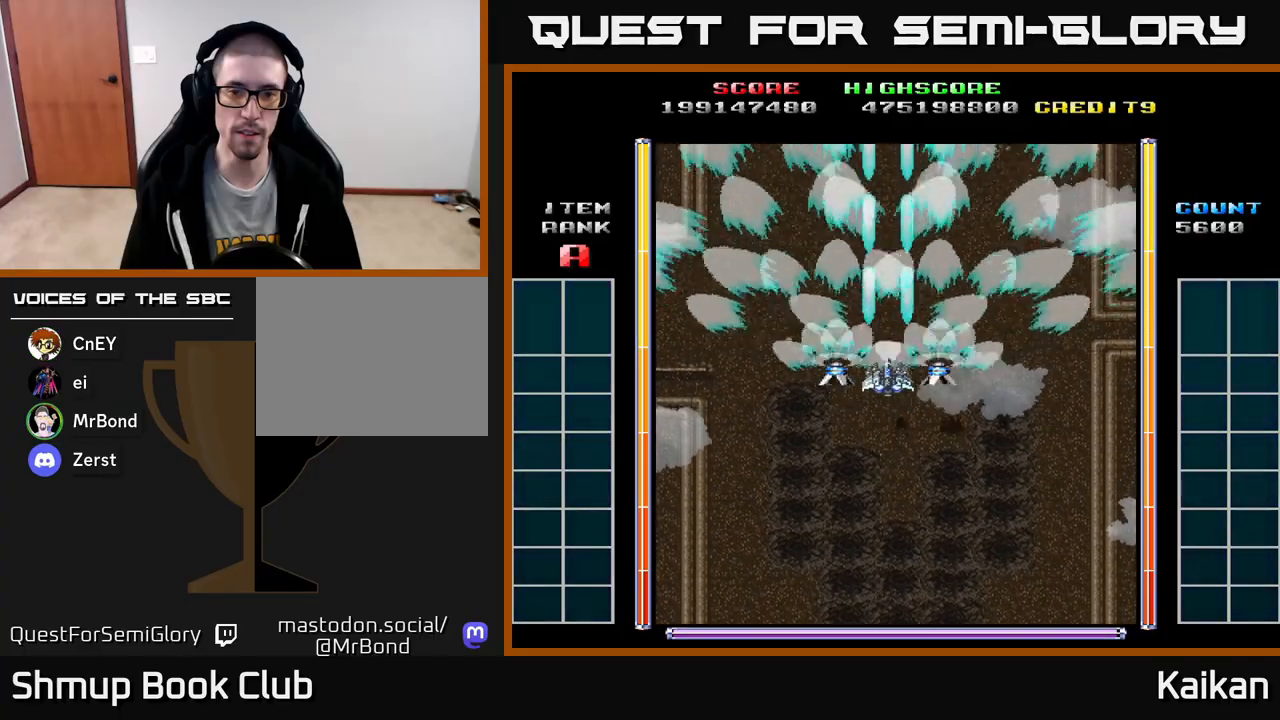
{"buttons": [], "left_stick": "center", "events": [[167, "A", "up"], [167, "DPAD_LEFT", "down"], [233, "DPAD_LEFT", "up"], [250, "DPAD_DOWN", "down"], [300, "DPAD_RIGHT", "down"], [417, "DPAD_DOWN", "up"], [417, "DPAD_RIGHT", "up"]]}